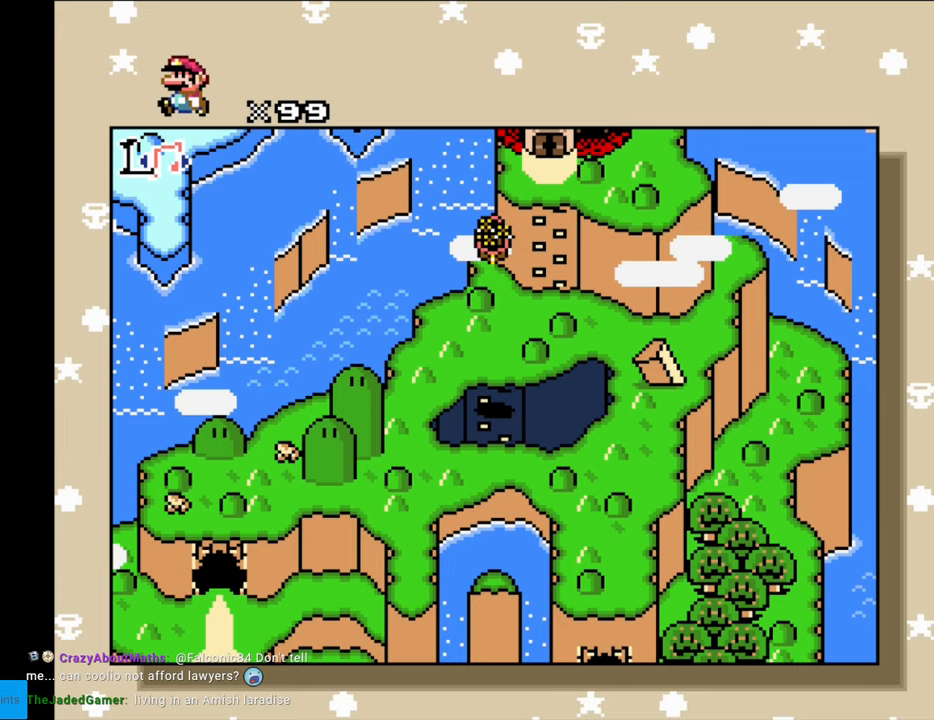
Gameplay with a controller (Nintendo layout); each line is a JSON object with the inputs held at the frame after it. "events" lists button and stick changes between this image and that frame as [ms after this image, input, new state], when the widget could be followed in between. Not read: L3 R3.
{"buttons": ["DPAD_UP"], "events": []}
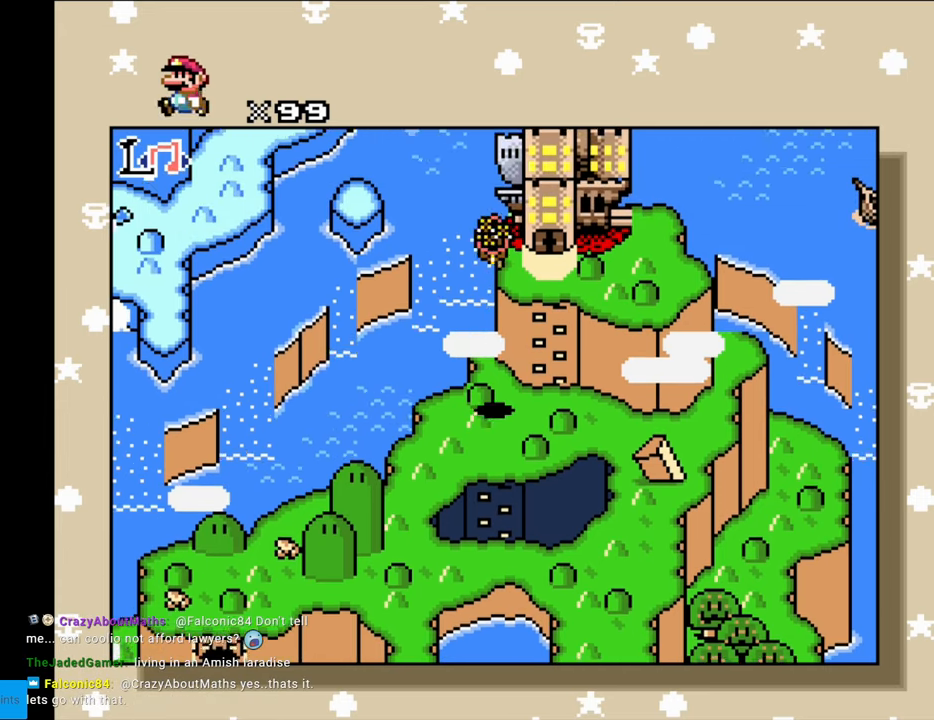
{"buttons": ["DPAD_RIGHT"], "events": [[117, "DPAD_UP", "up"], [150, "DPAD_RIGHT", "down"]]}
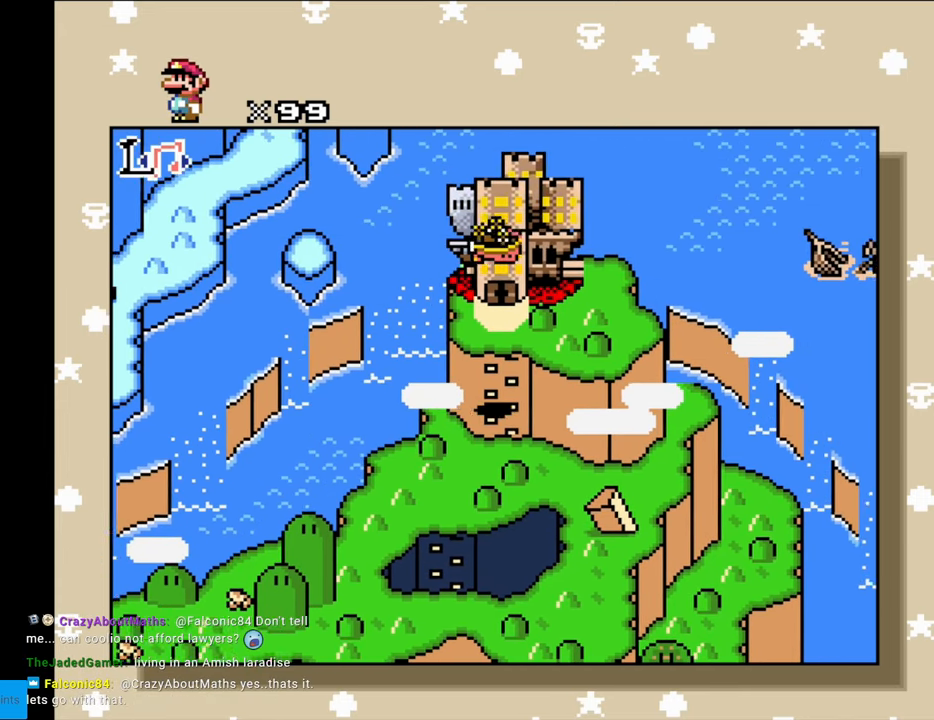
{"buttons": ["DPAD_RIGHT"], "events": []}
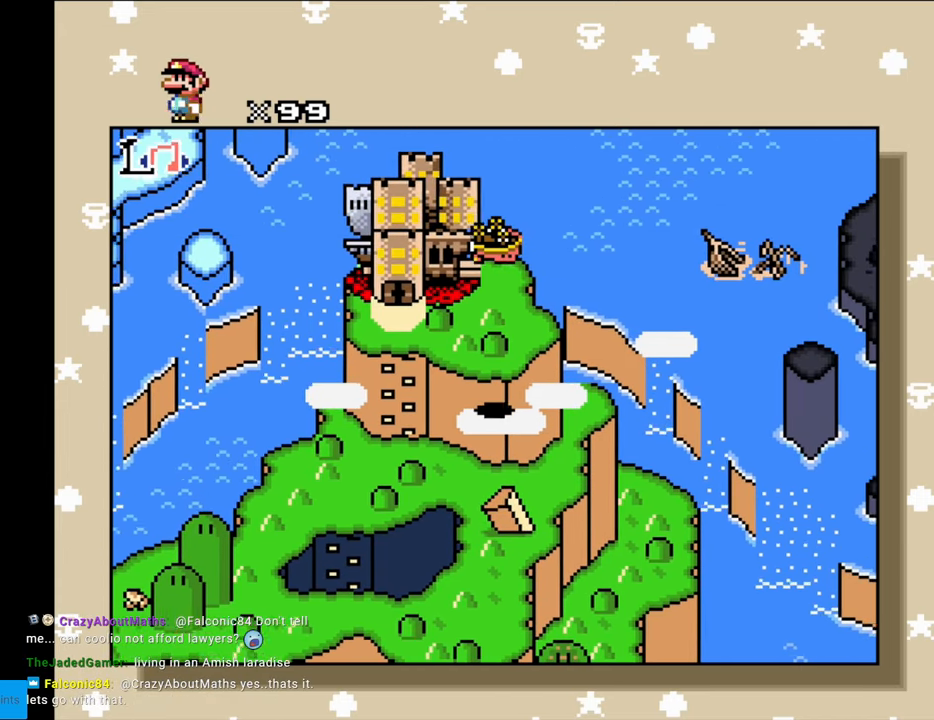
{"buttons": ["DPAD_RIGHT"], "events": []}
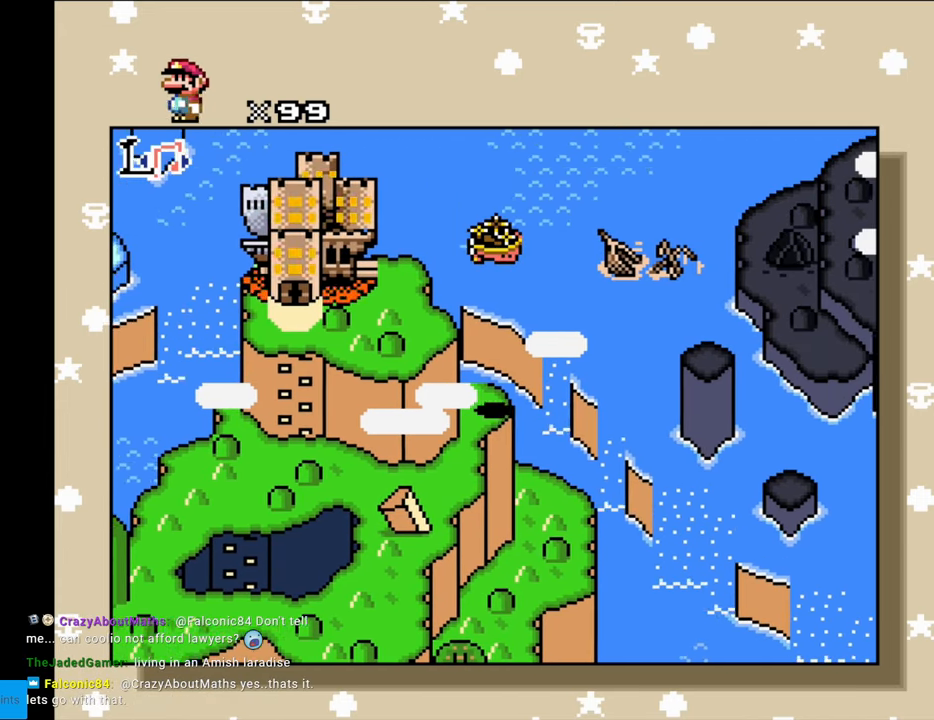
{"buttons": ["DPAD_RIGHT"], "events": []}
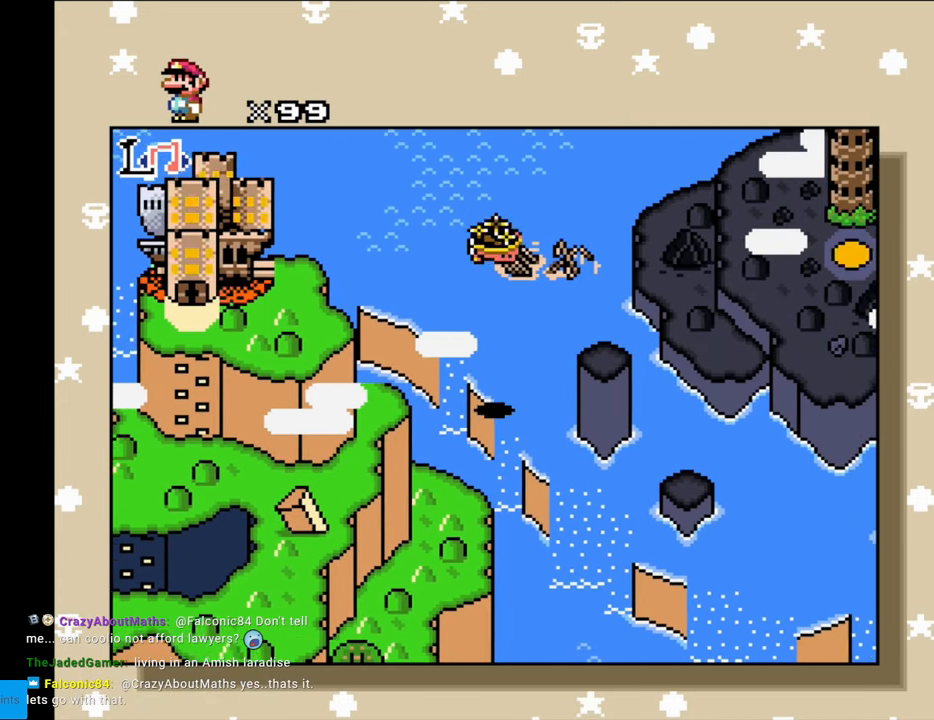
{"buttons": ["DPAD_RIGHT"], "events": []}
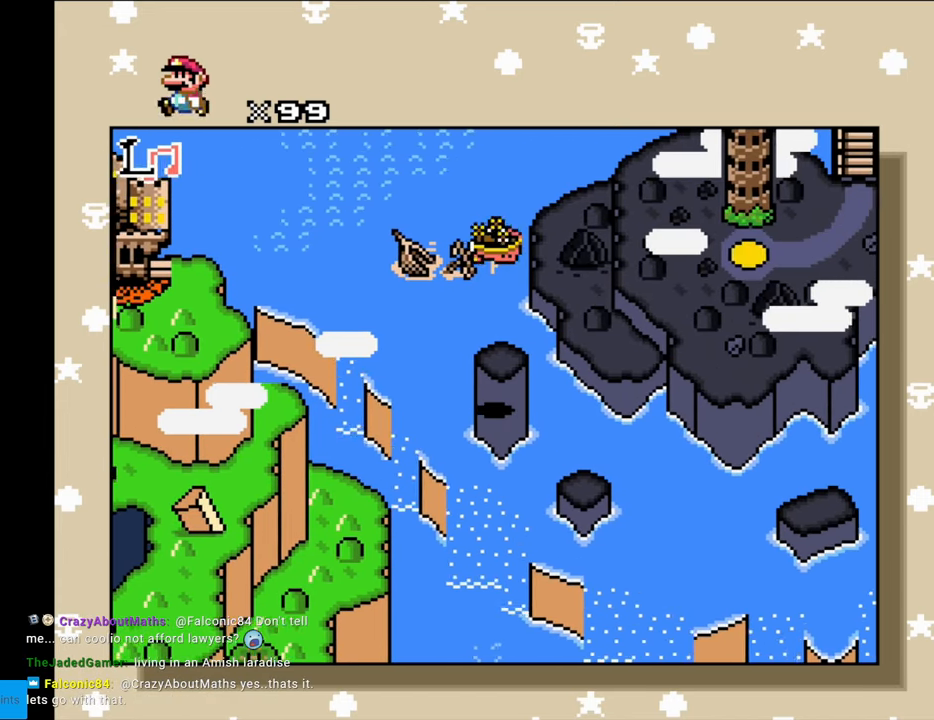
{"buttons": ["DPAD_RIGHT"], "events": []}
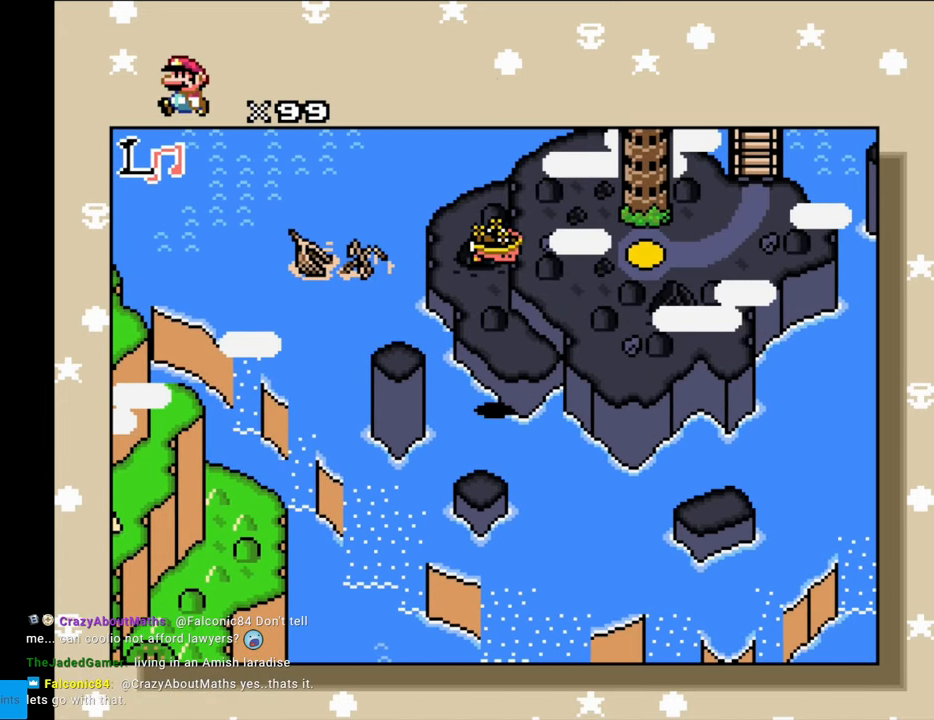
{"buttons": ["DPAD_RIGHT"], "events": []}
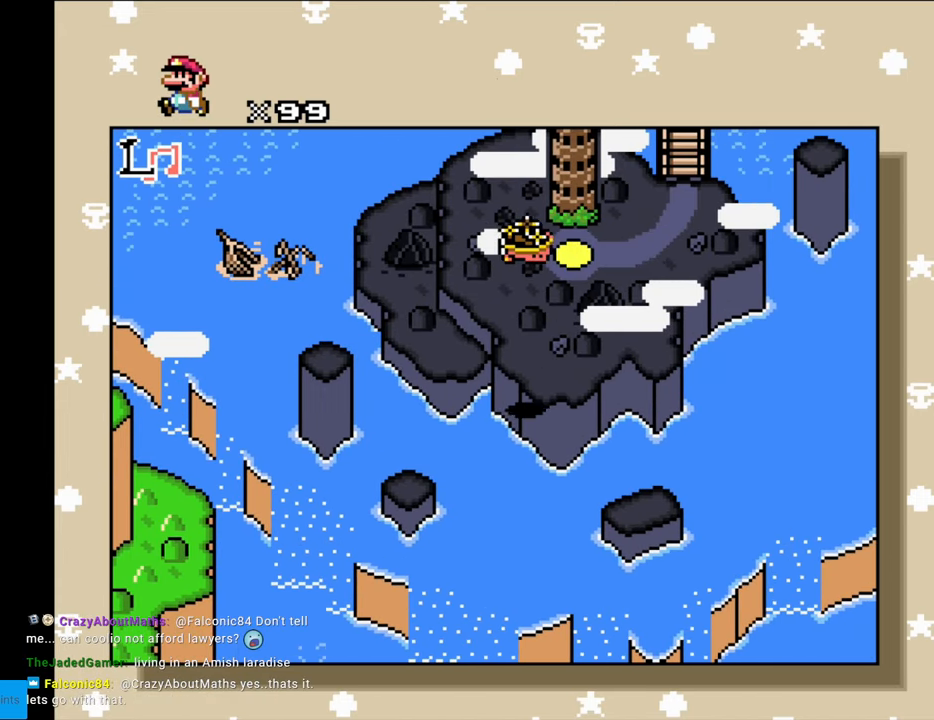
{"buttons": ["DPAD_UP"], "events": [[250, "DPAD_RIGHT", "up"], [250, "DPAD_UP", "down"]]}
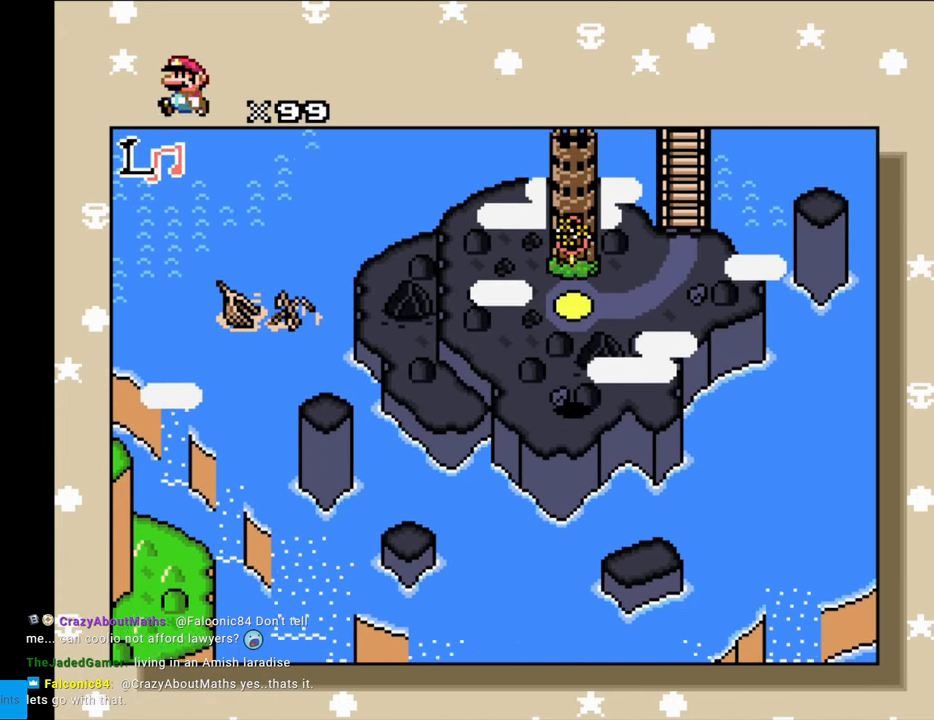
{"buttons": ["DPAD_UP"], "events": []}
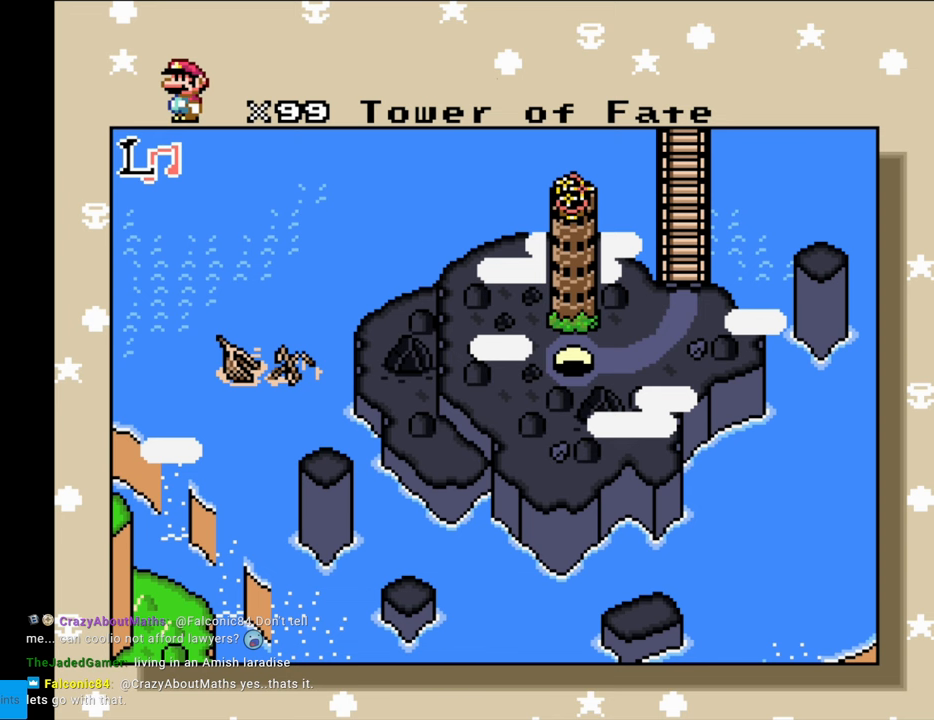
{"buttons": [], "events": [[17, "DPAD_UP", "up"], [167, "R1", "down"], [450, "R1", "up"]]}
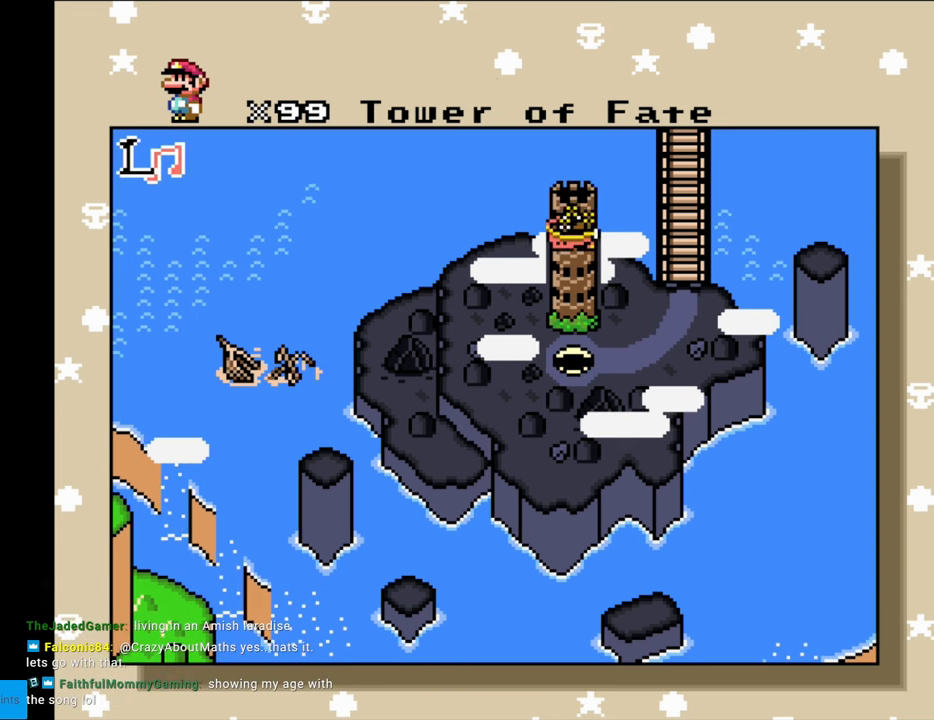
{"buttons": ["DPAD_RIGHT"], "events": [[467, "DPAD_RIGHT", "down"]]}
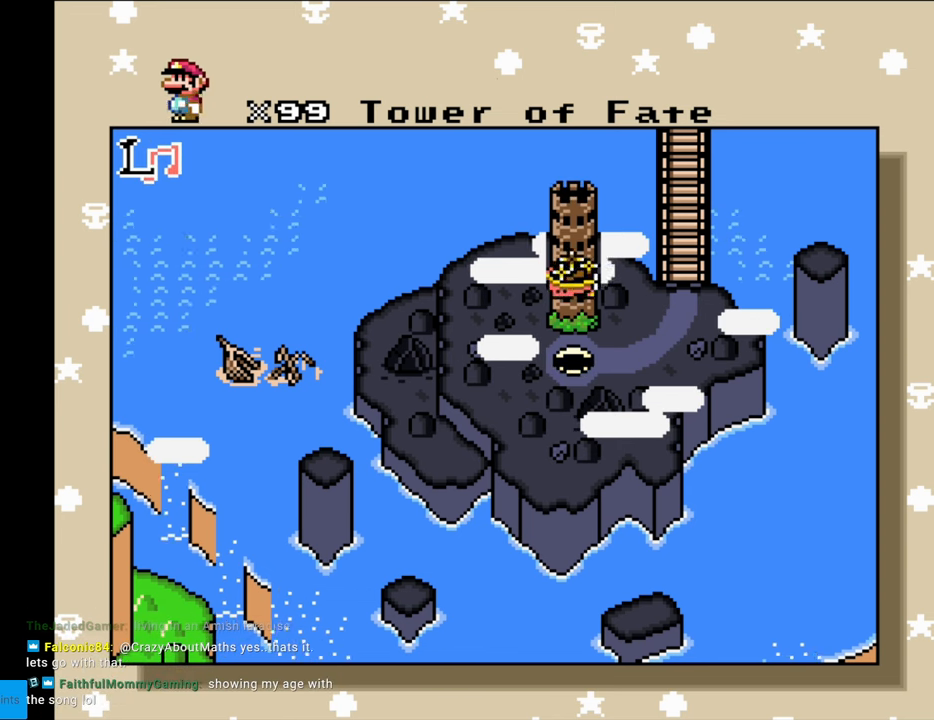
{"buttons": ["DPAD_RIGHT"], "events": []}
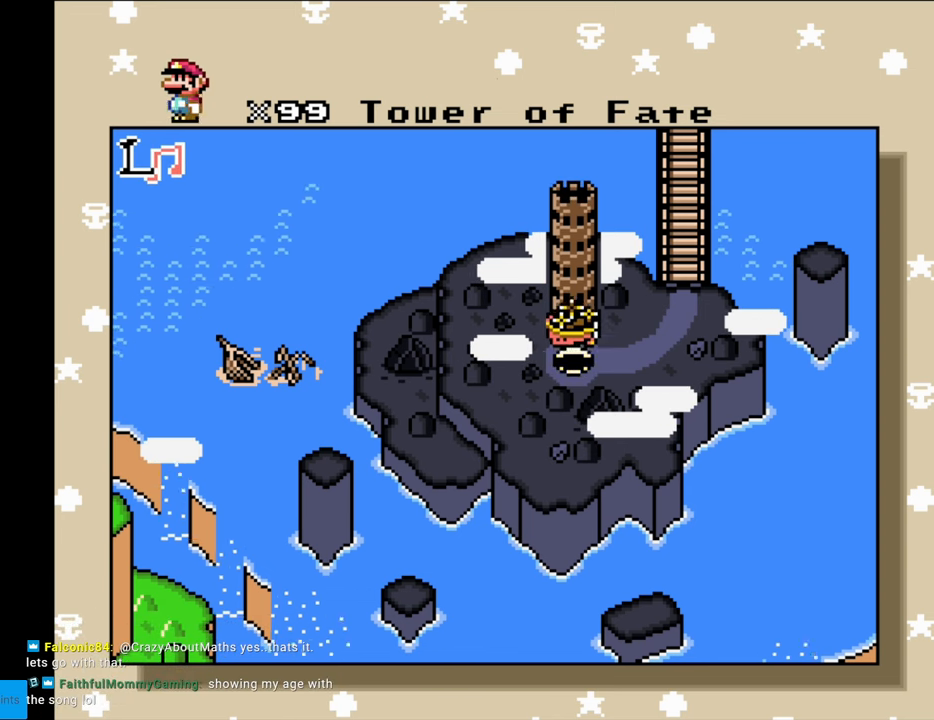
{"buttons": ["DPAD_RIGHT"], "events": []}
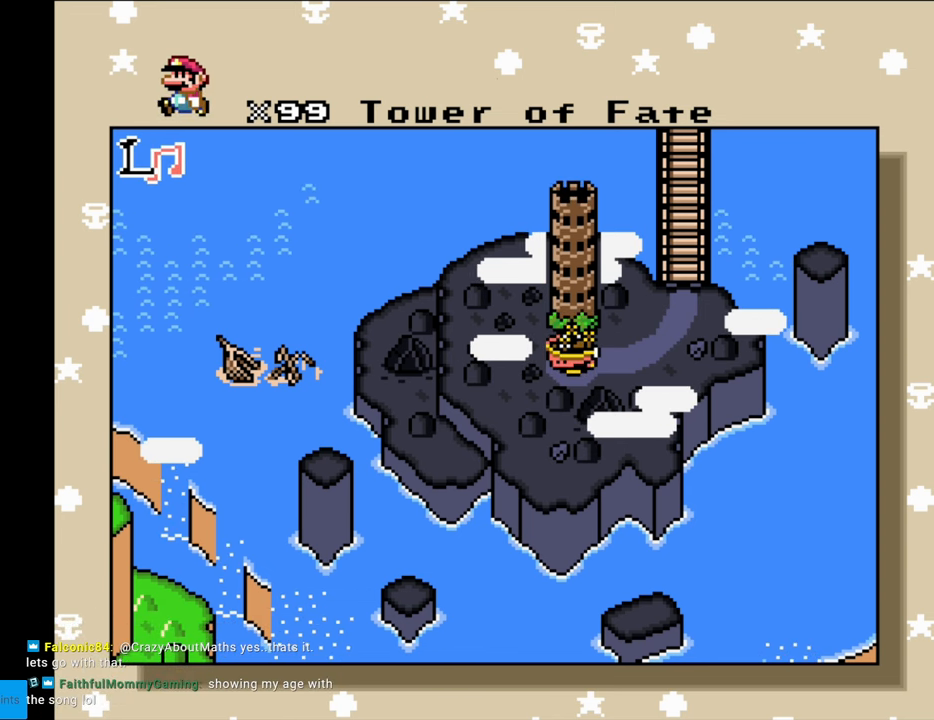
{"buttons": ["DPAD_RIGHT"], "events": []}
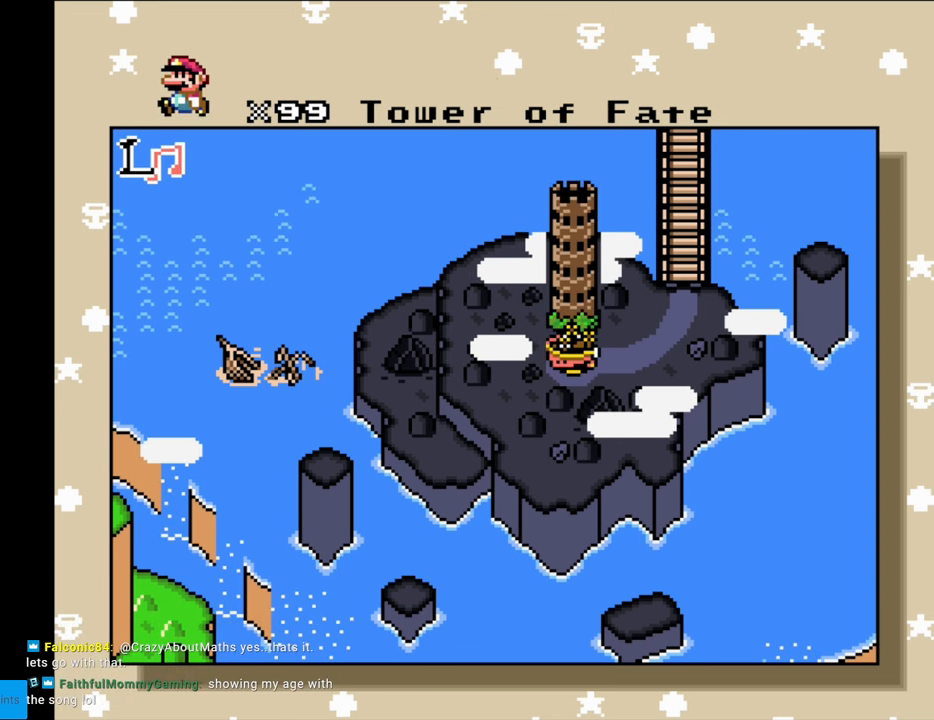
{"buttons": ["DPAD_RIGHT"], "events": []}
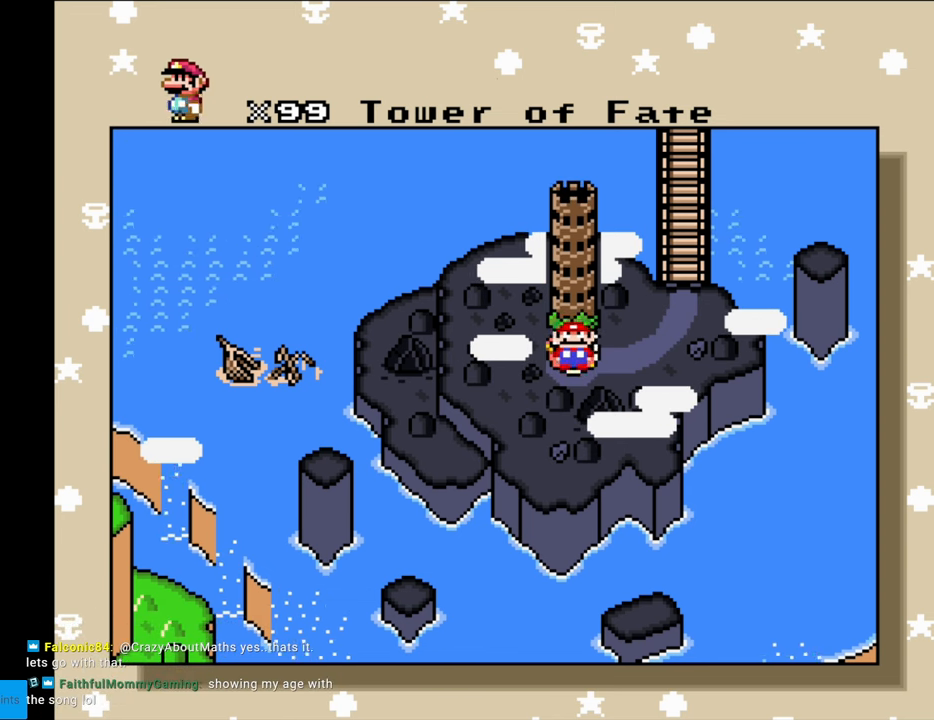
{"buttons": ["DPAD_RIGHT"], "events": []}
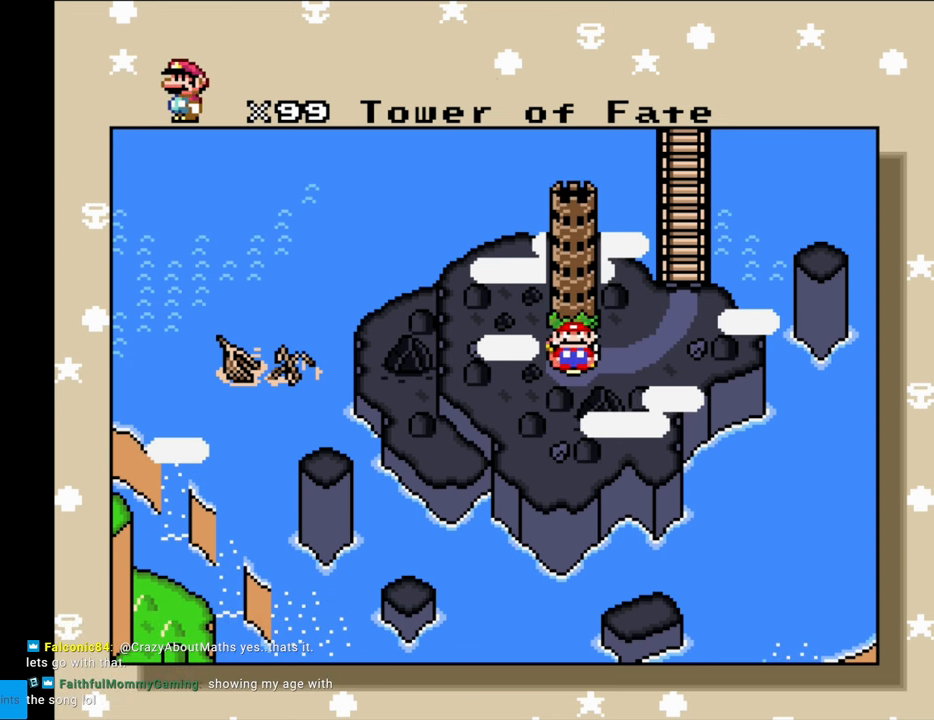
{"buttons": [], "events": [[167, "DPAD_RIGHT", "up"], [233, "DPAD_RIGHT", "down"], [383, "DPAD_RIGHT", "up"]]}